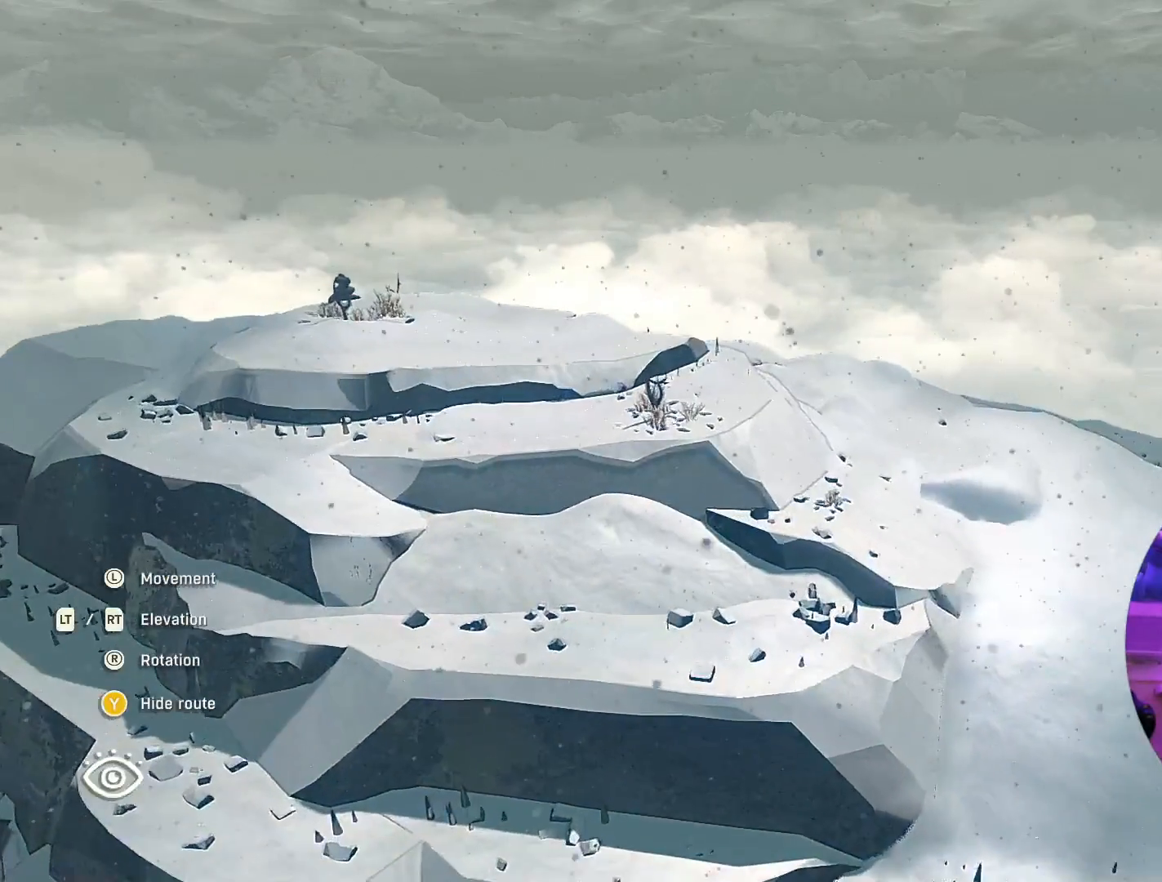
Gameplay with a controller (Xbox layout); each line is a JSON object with the inputs held at the frame after it. "events" lists button and stick changes between this image and that frame as [ms after this image, input, new state], when the widget could be followed in between.
{"buttons": ["R2"], "left_stick": "up", "right_stick": "center", "events": []}
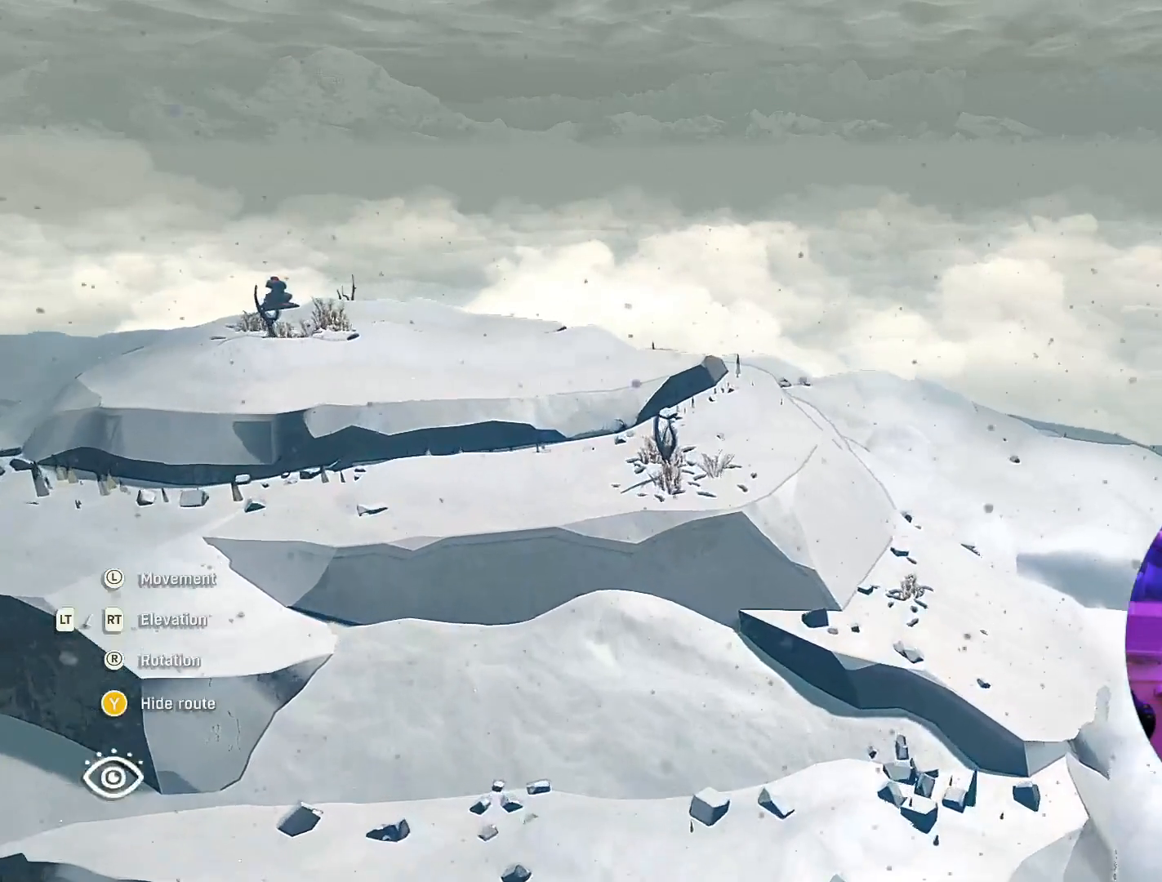
{"buttons": [], "left_stick": "up", "right_stick": "center", "events": [[133, "R2", "up"]]}
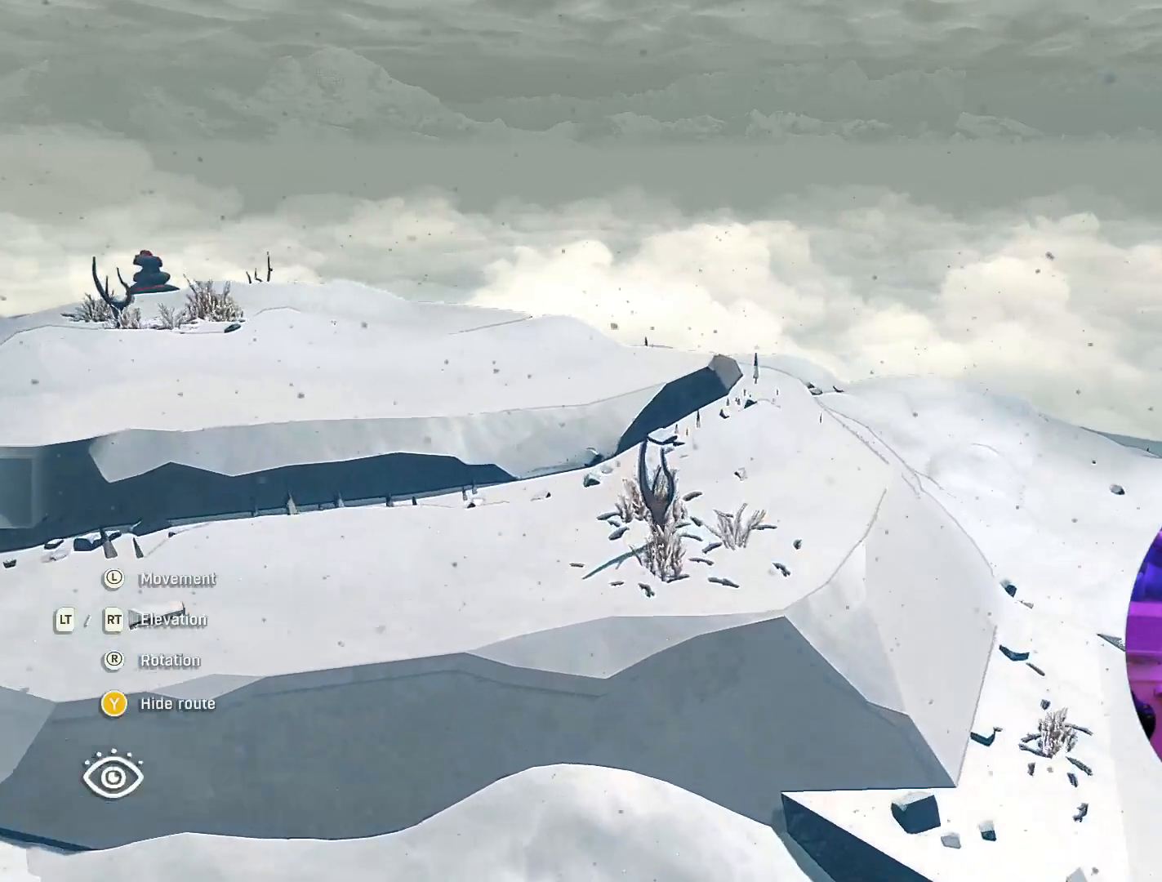
{"buttons": [], "left_stick": "center", "right_stick": "center", "events": [[133, "left_stick", "center"]]}
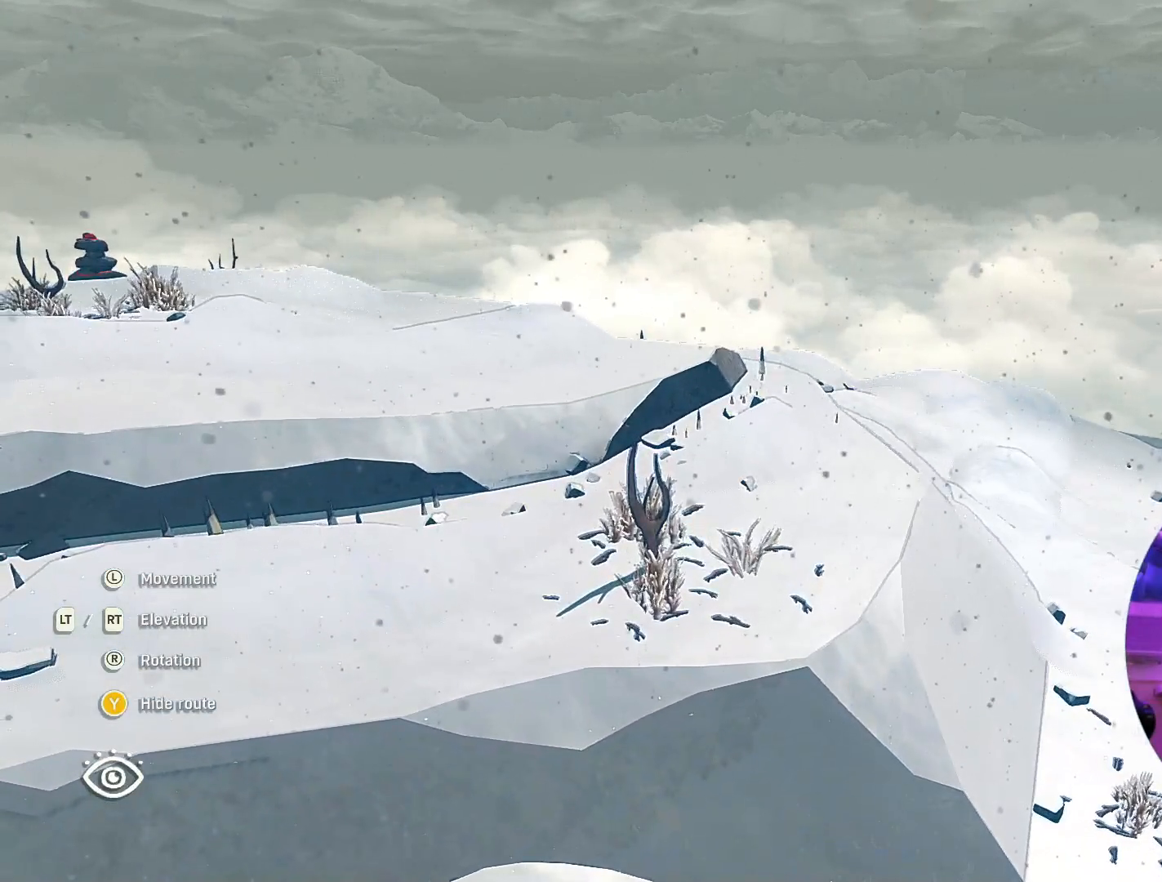
{"buttons": [], "left_stick": "left", "right_stick": "center", "events": [[367, "left_stick", "left"]]}
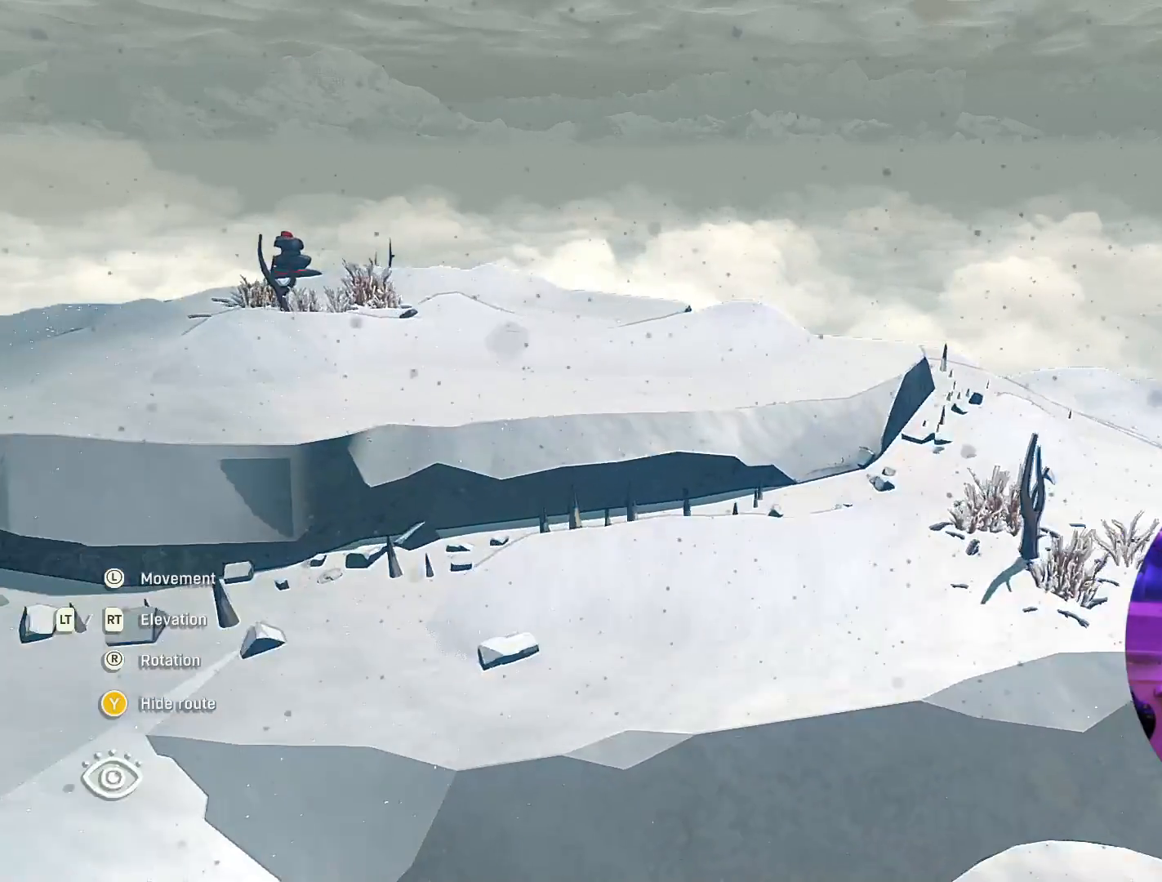
{"buttons": [], "left_stick": "center", "right_stick": "center", "events": [[83, "R2", "down"], [217, "left_stick", "center"], [450, "R2", "up"]]}
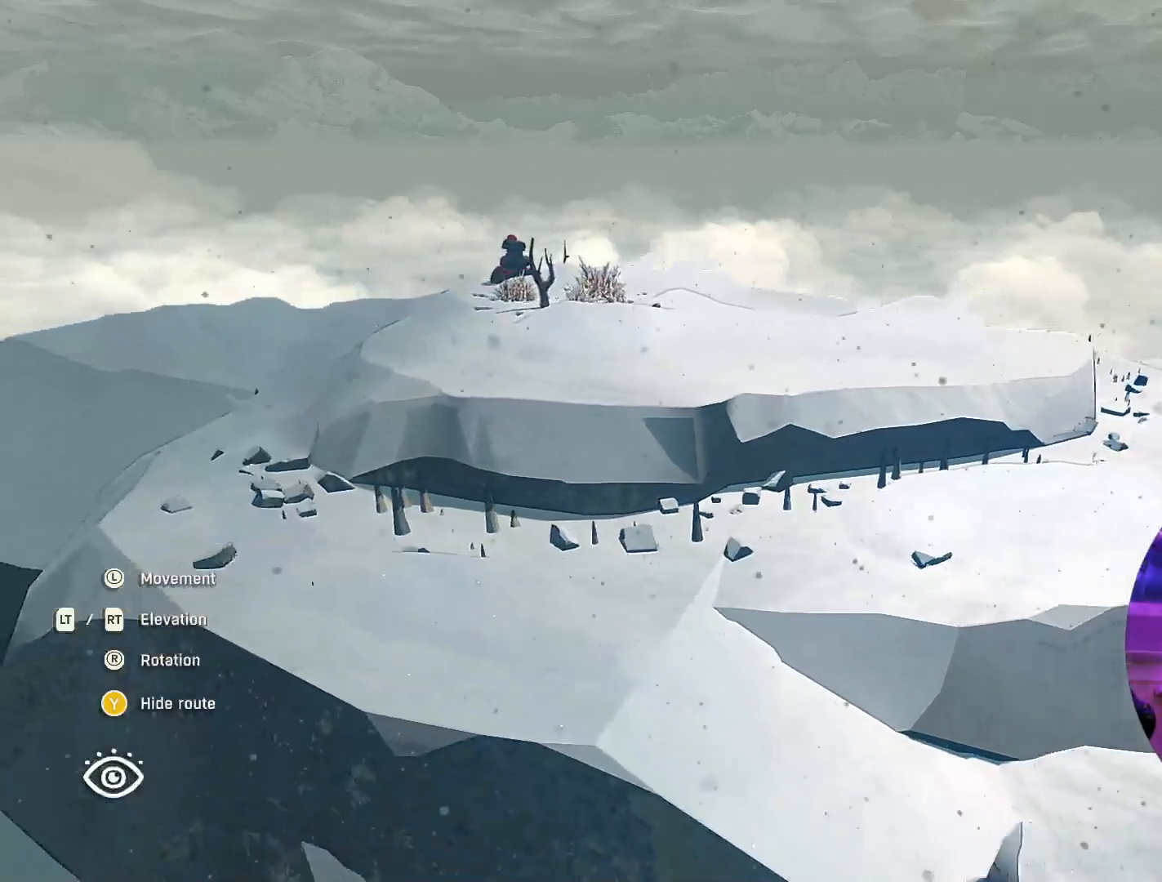
{"buttons": [], "left_stick": "center", "right_stick": "center", "events": []}
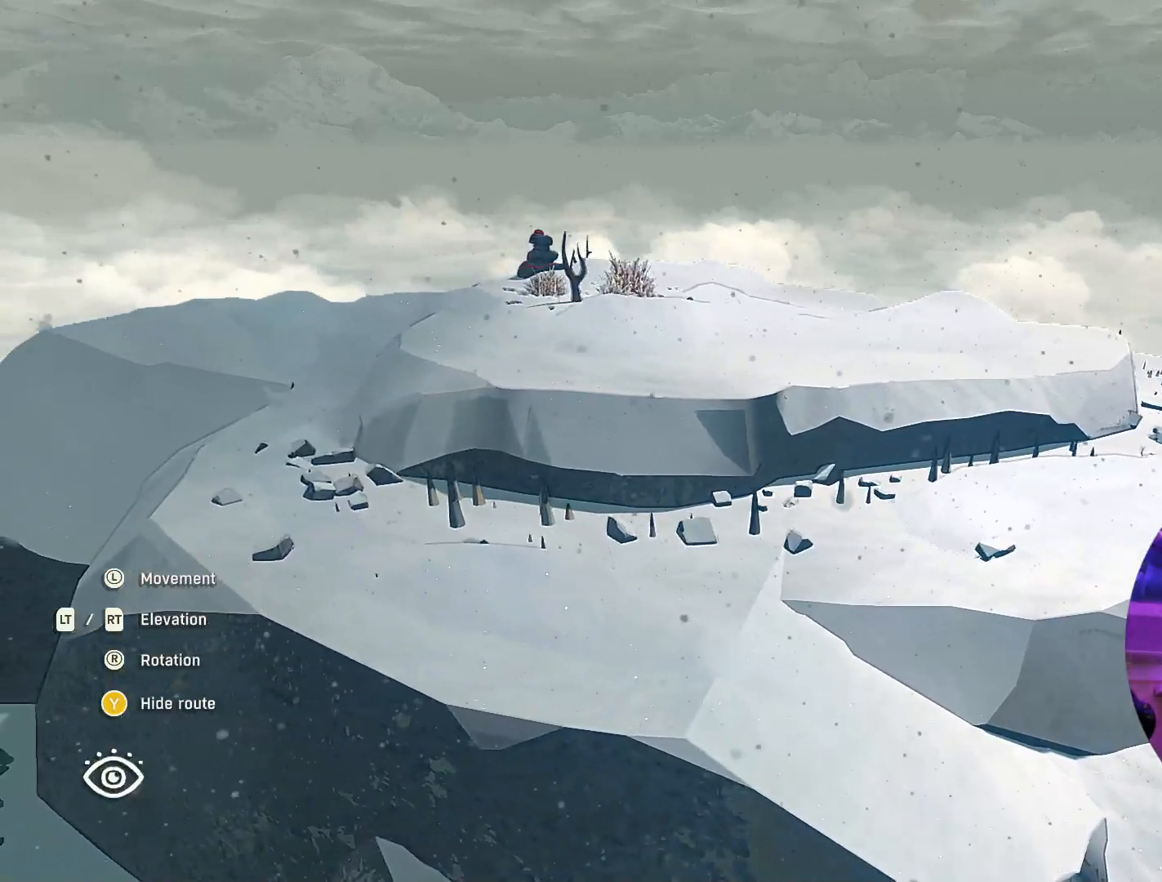
{"buttons": [], "left_stick": "center", "right_stick": "center", "events": [[100, "left_stick", "left"], [350, "left_stick", "center"]]}
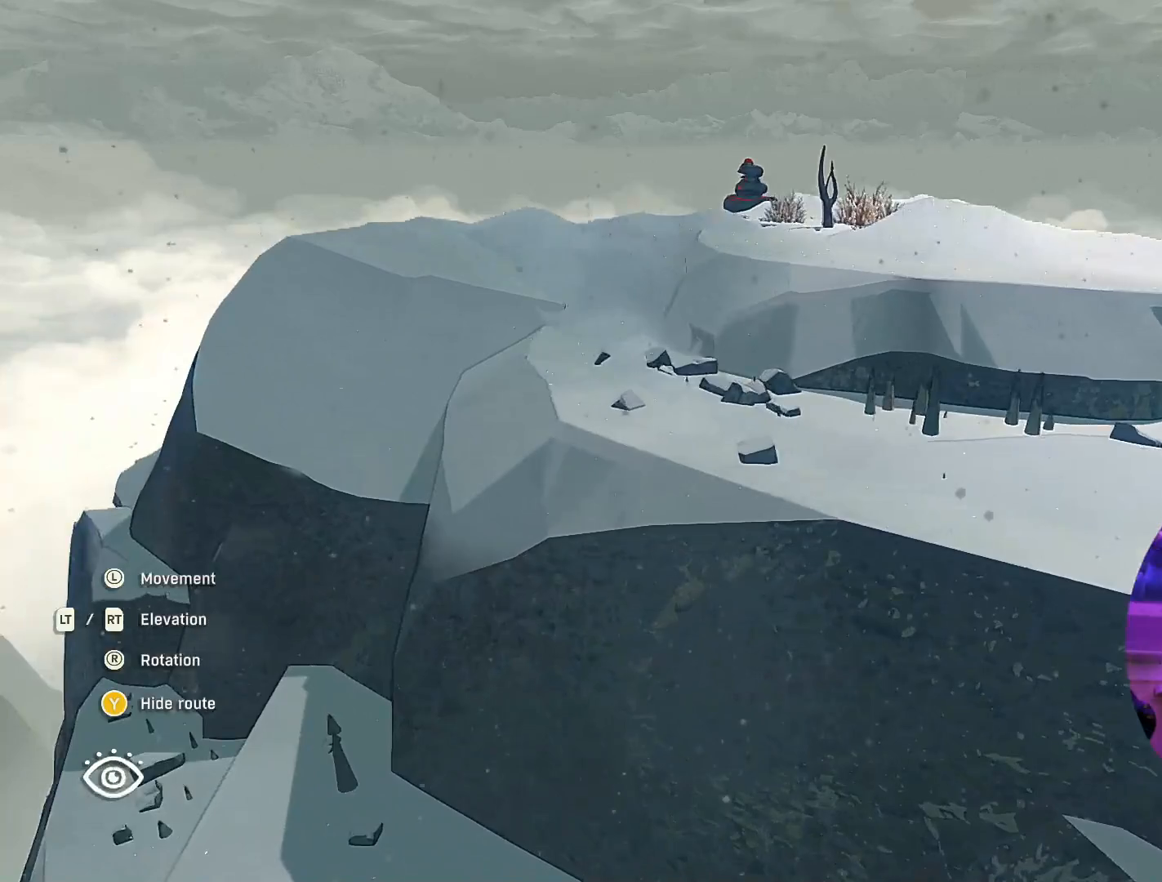
{"buttons": [], "left_stick": "center", "right_stick": "center", "events": [[183, "R2", "down"], [433, "R2", "up"]]}
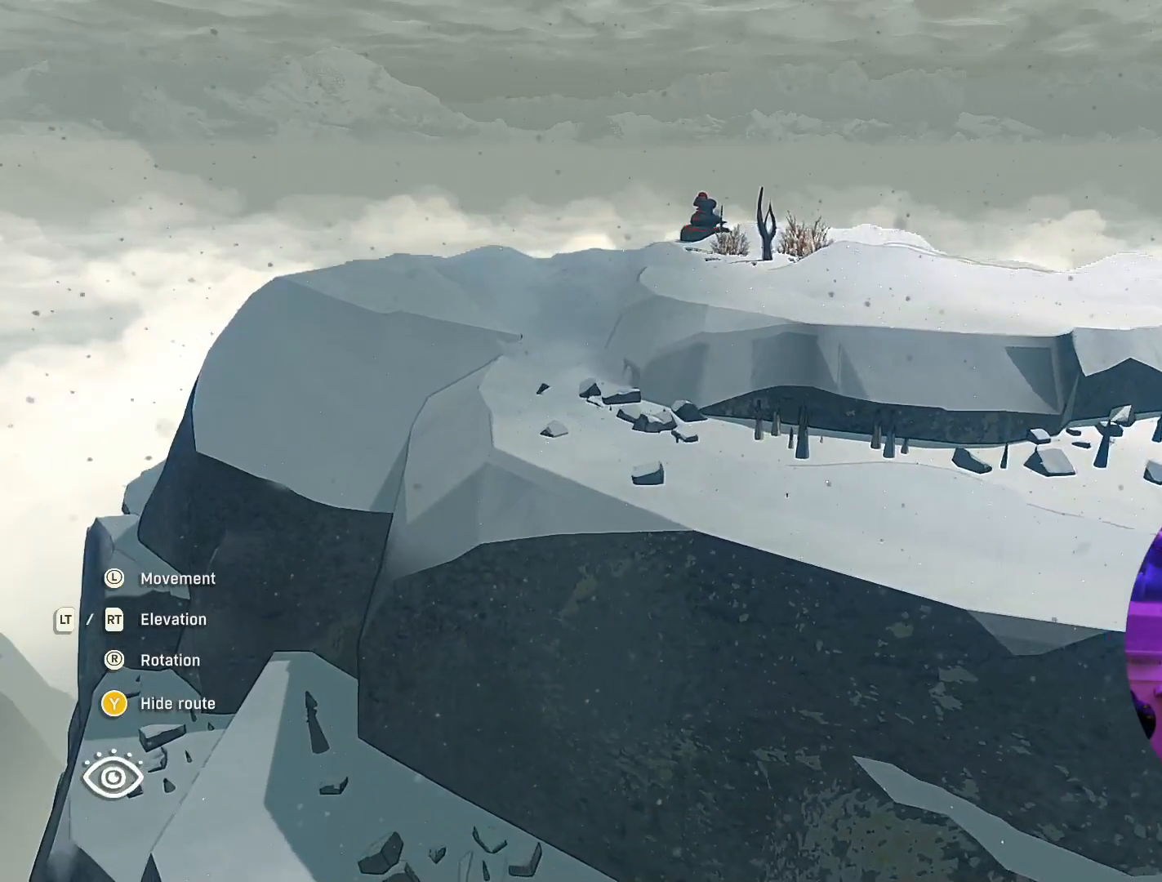
{"buttons": [], "left_stick": "down-right", "right_stick": "center", "events": [[67, "R2", "down"], [183, "left_stick", "down-right"], [233, "R2", "up"]]}
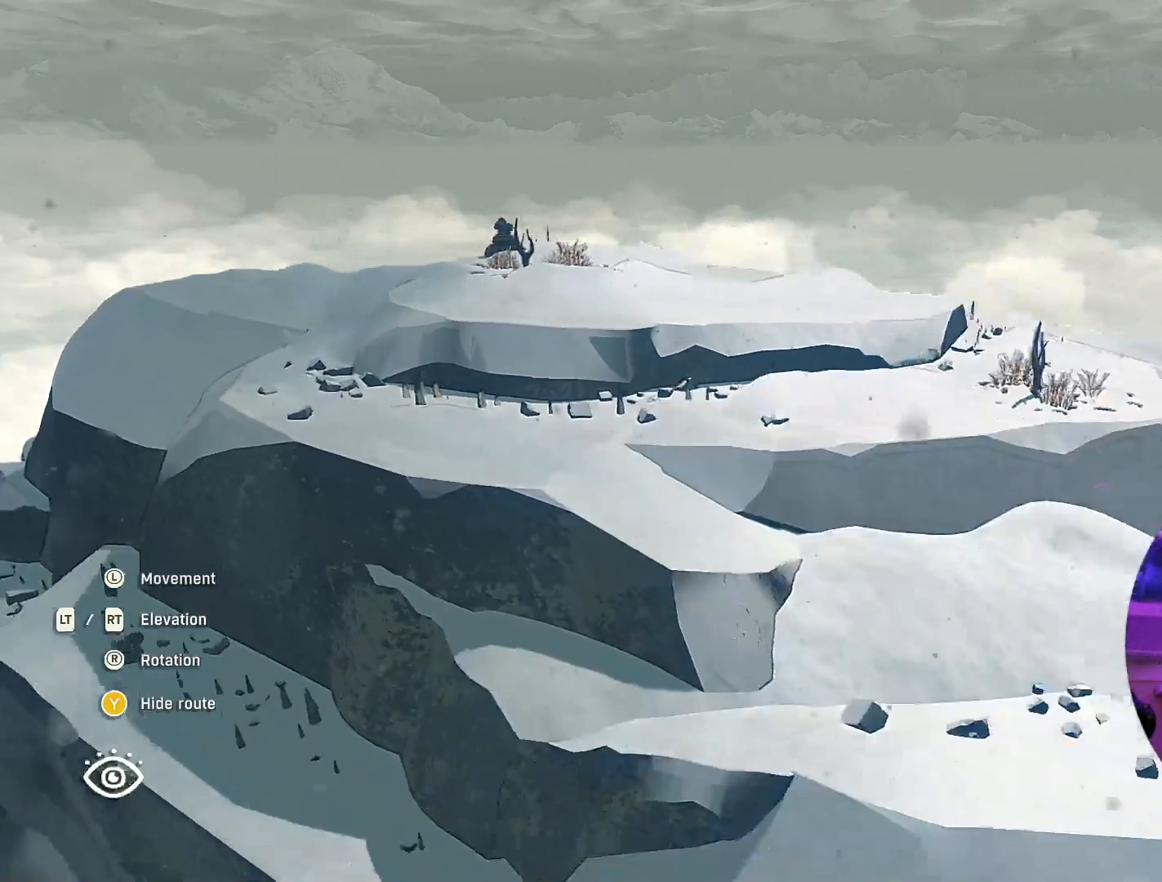
{"buttons": [], "left_stick": "down-right", "right_stick": "center", "events": []}
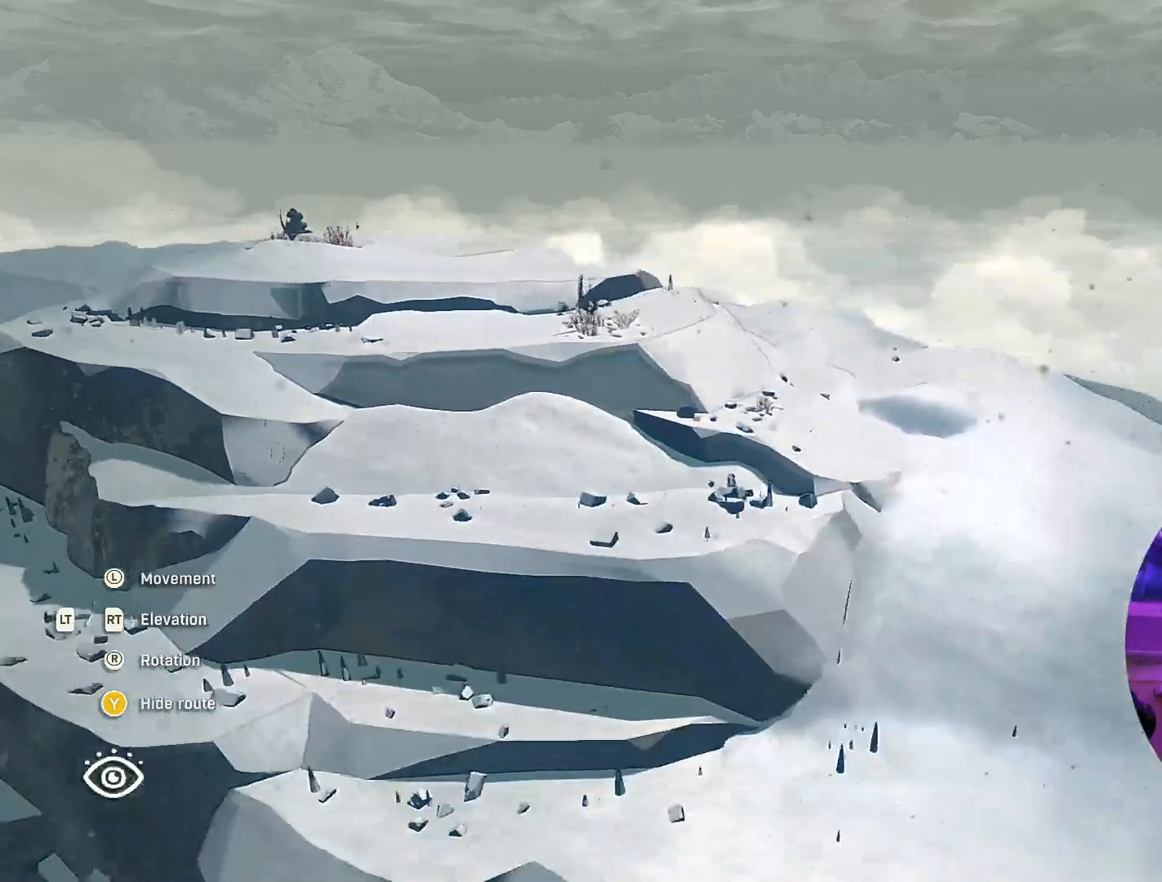
{"buttons": [], "left_stick": "center", "right_stick": "center", "events": [[467, "left_stick", "center"]]}
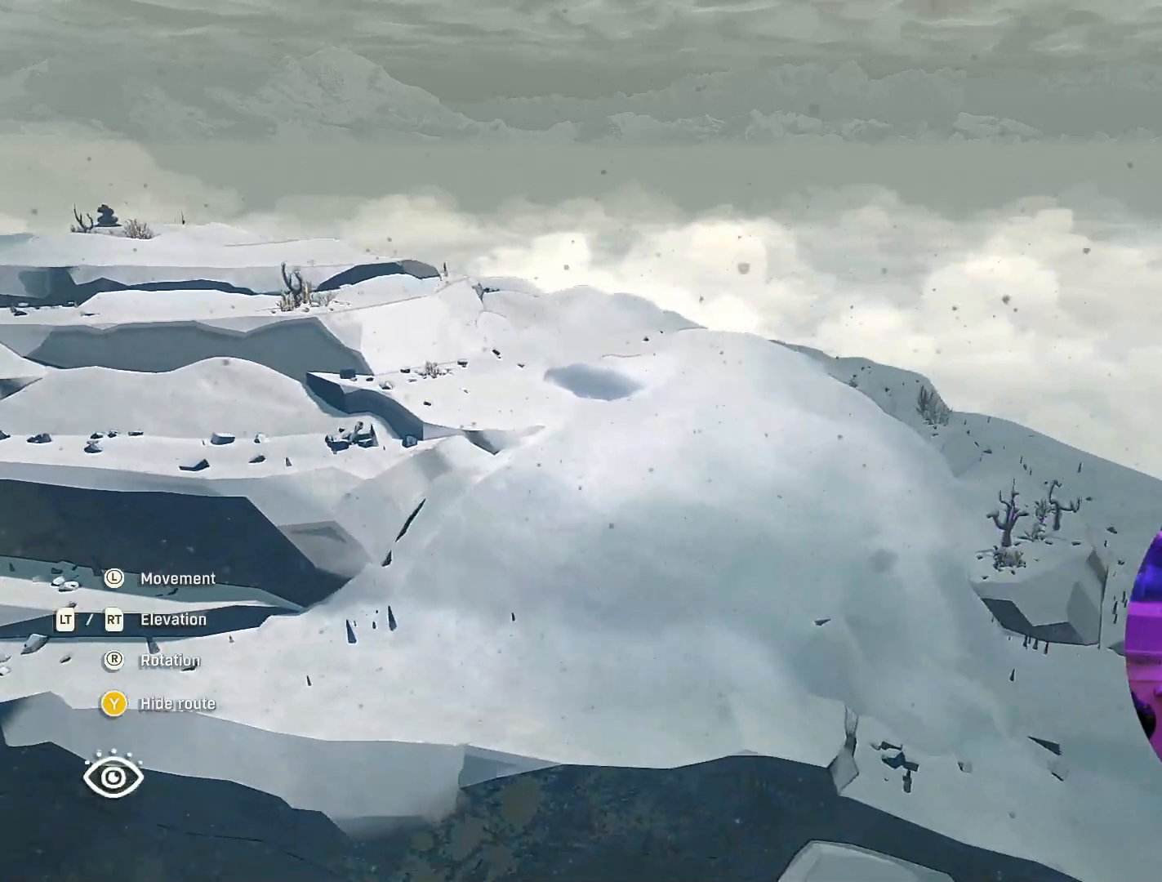
{"buttons": [], "left_stick": "down-right", "right_stick": "center", "events": [[333, "left_stick", "down-right"]]}
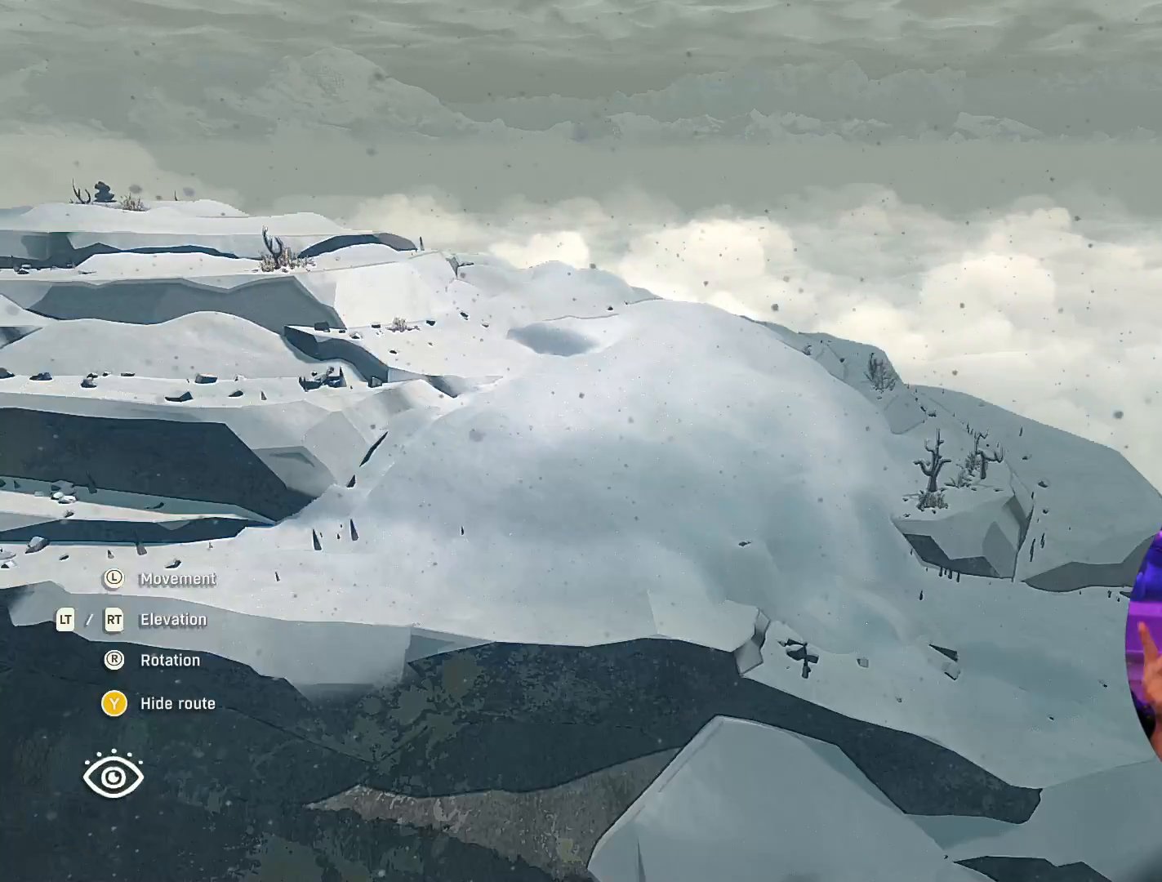
{"buttons": [], "left_stick": "center", "right_stick": "center", "events": [[367, "left_stick", "center"]]}
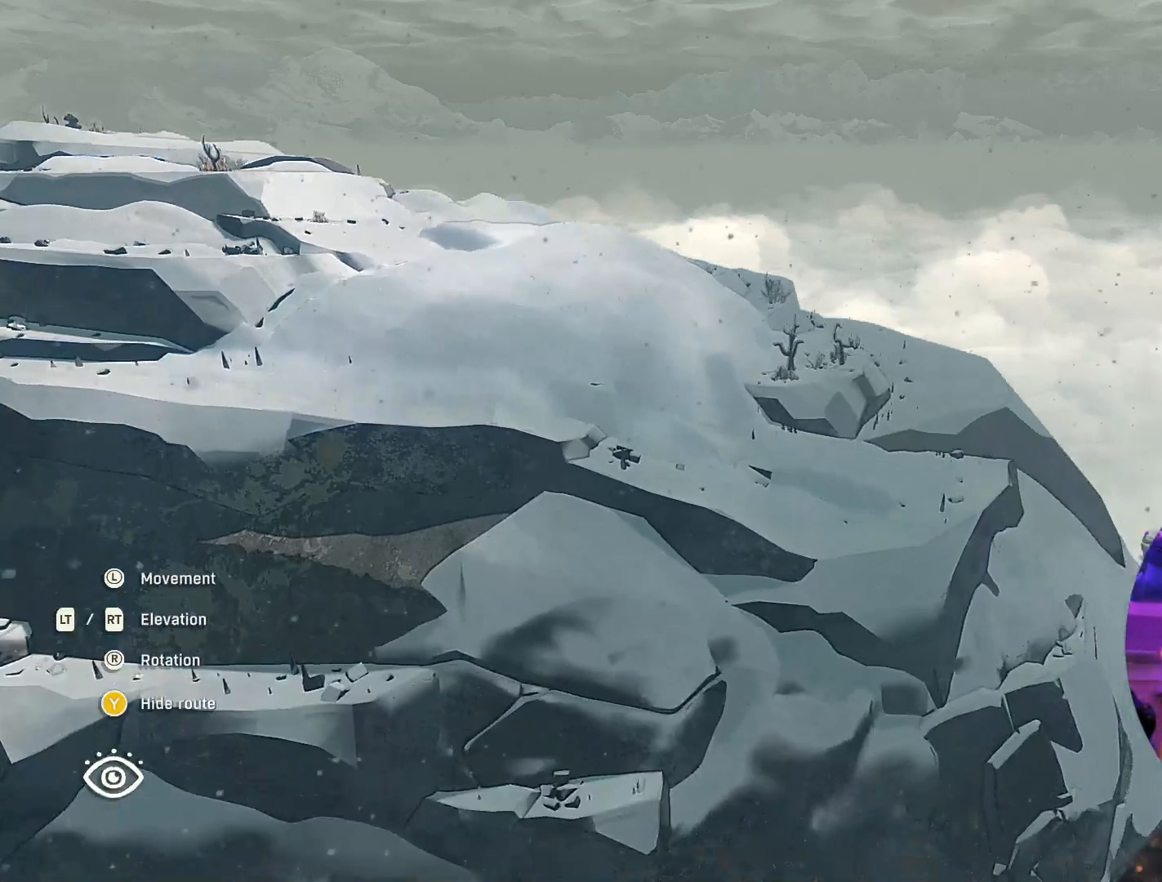
{"buttons": [], "left_stick": "down-right", "right_stick": "center", "events": [[200, "left_stick", "down-right"]]}
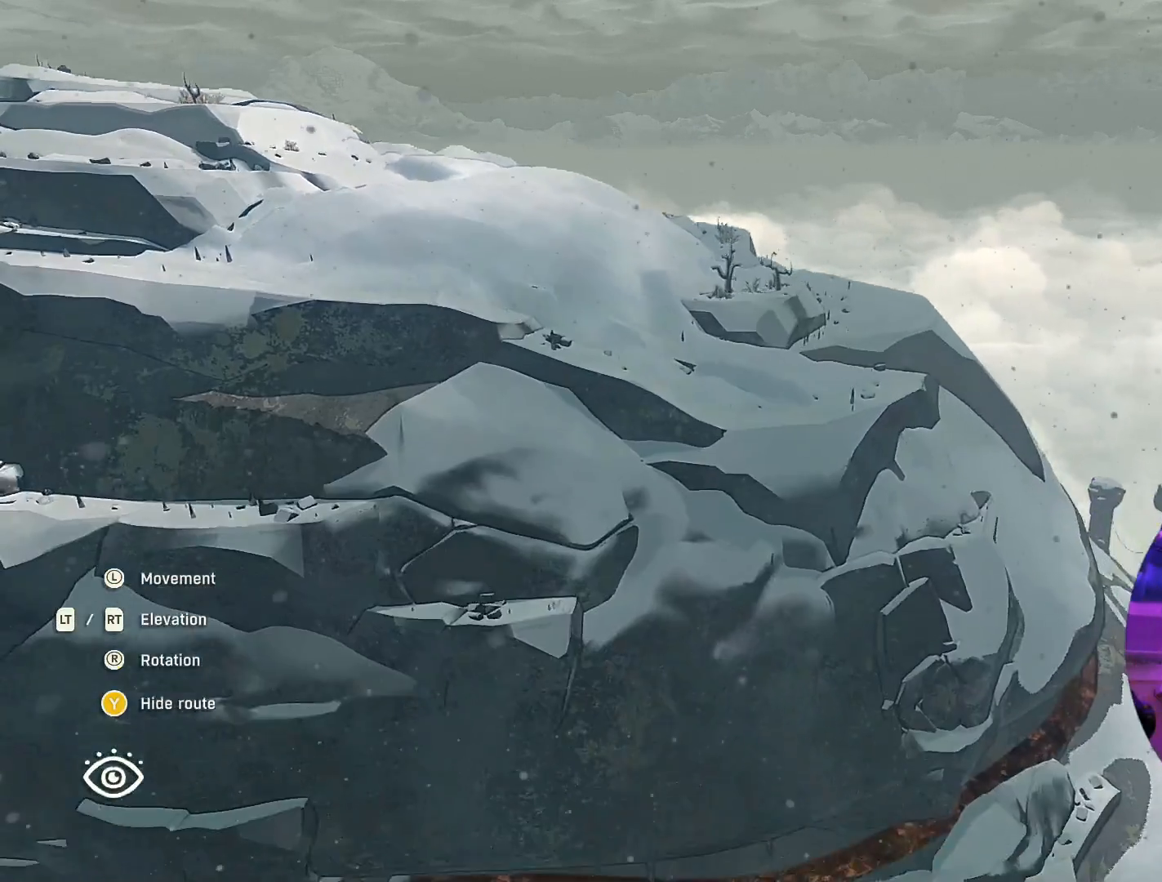
{"buttons": [], "left_stick": "center", "right_stick": "center", "events": [[267, "left_stick", "center"]]}
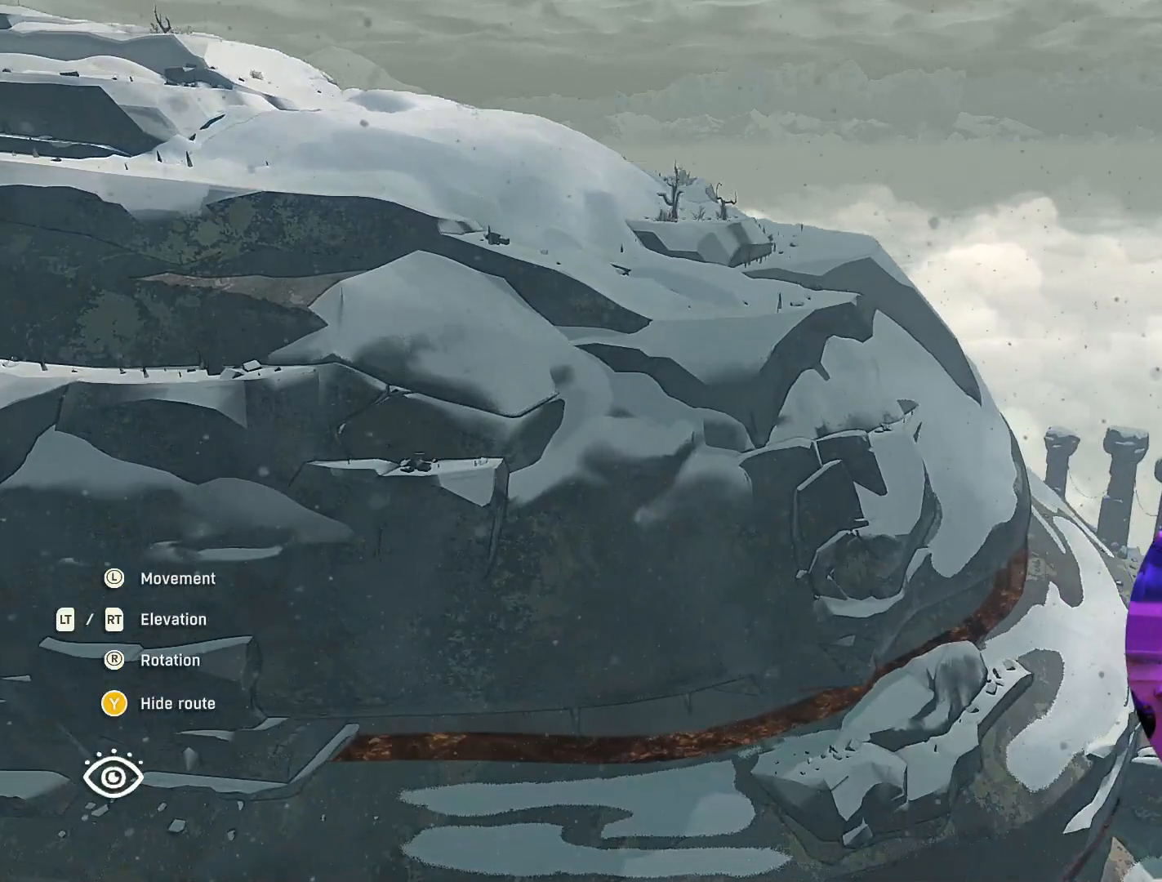
{"buttons": [], "left_stick": "center", "right_stick": "center", "events": []}
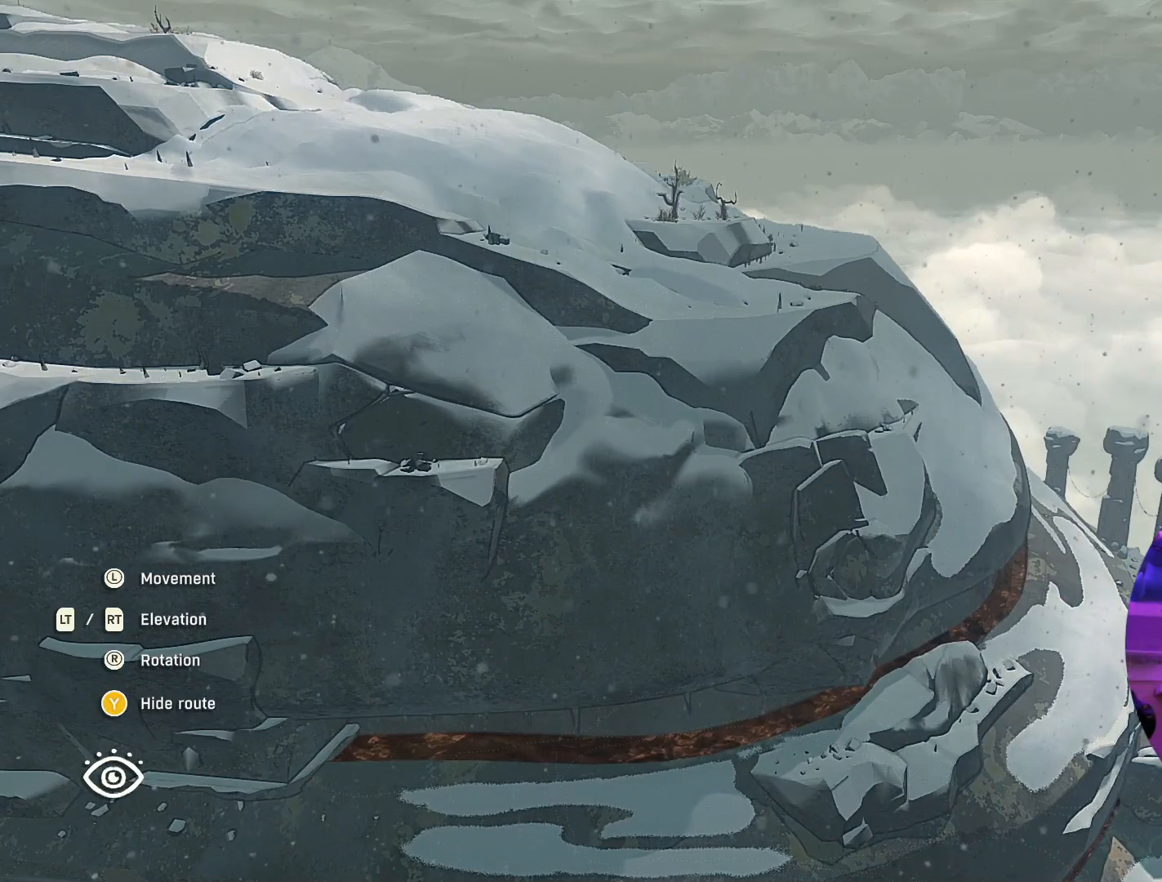
{"buttons": [], "left_stick": "center", "right_stick": "center", "events": []}
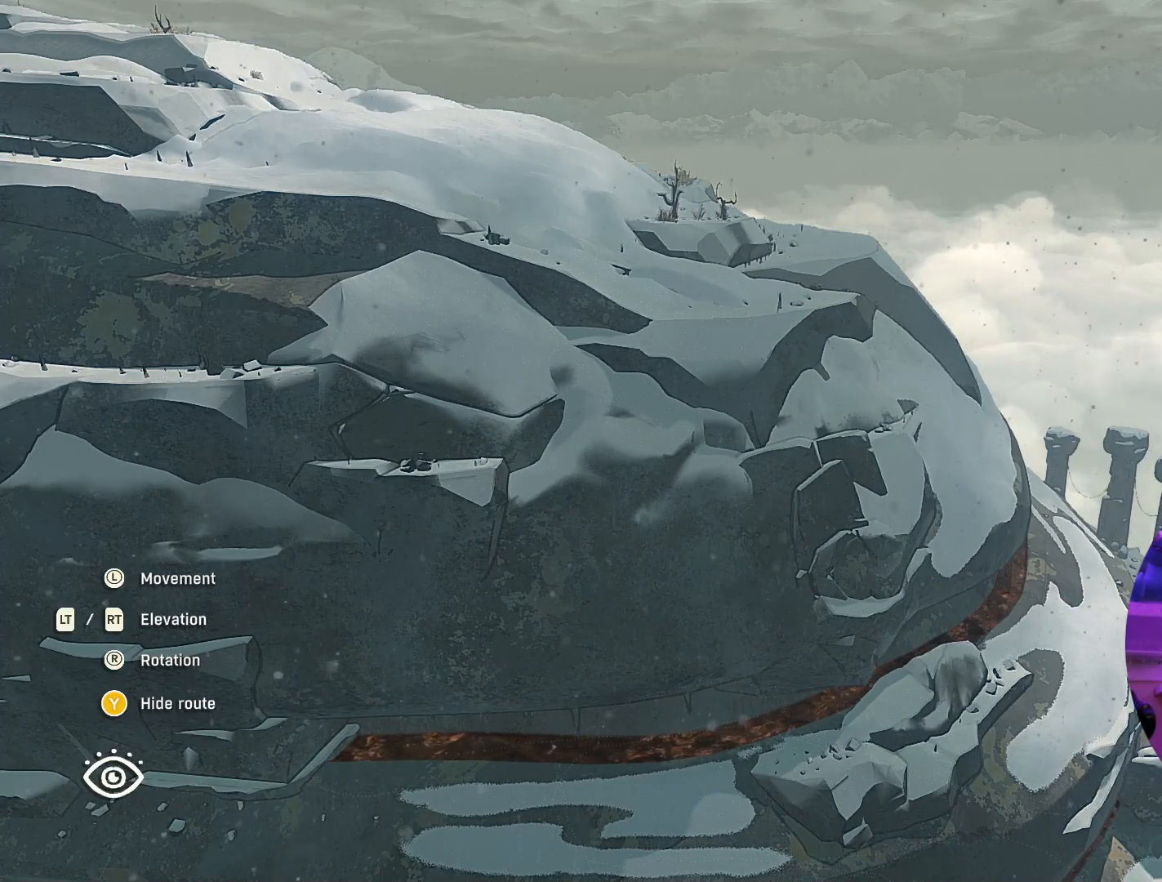
{"buttons": [], "left_stick": "down-left", "right_stick": "center", "events": [[217, "left_stick", "down-left"]]}
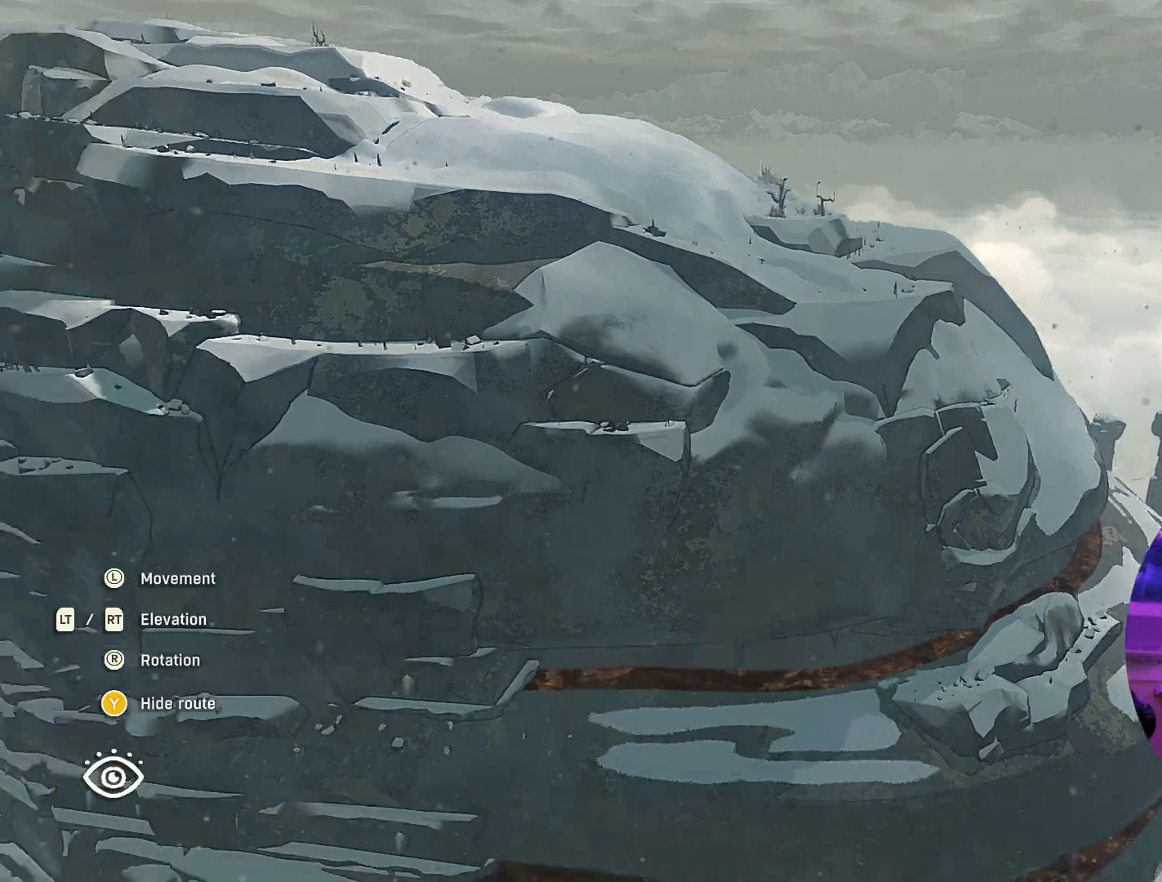
{"buttons": [], "left_stick": "down-left", "right_stick": "center", "events": [[17, "right_stick", "up"], [167, "right_stick", "center"]]}
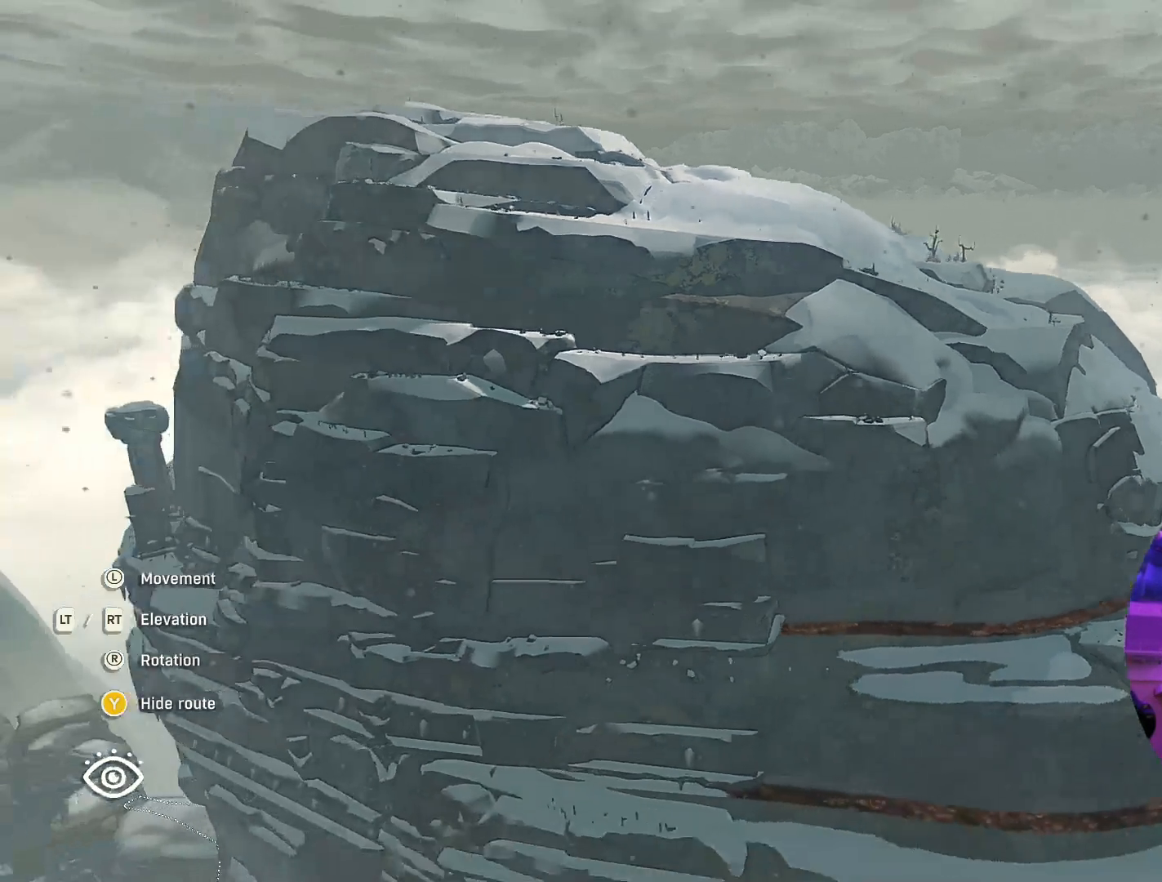
{"buttons": [], "left_stick": "center", "right_stick": "center", "events": [[50, "left_stick", "left"], [467, "left_stick", "center"]]}
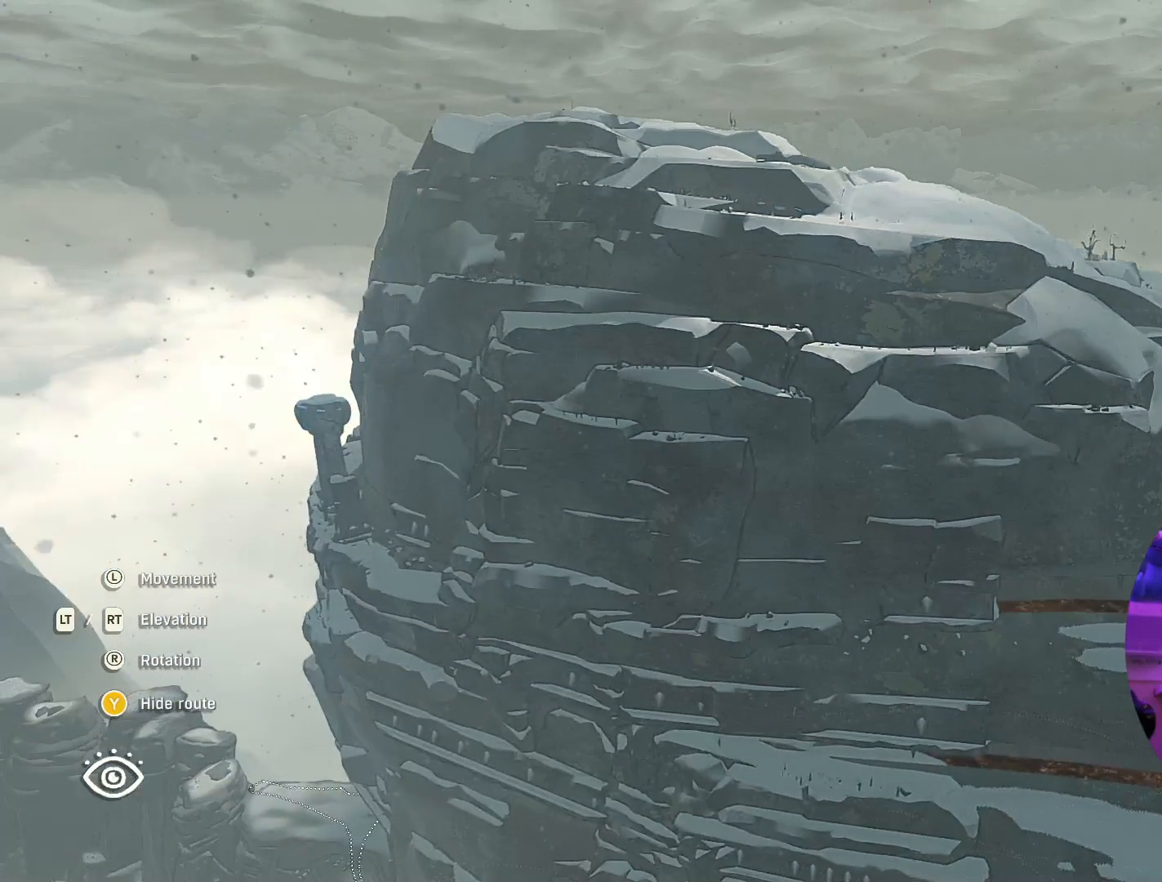
{"buttons": [], "left_stick": "down-left", "right_stick": "center", "events": [[383, "left_stick", "down"], [433, "left_stick", "down-left"]]}
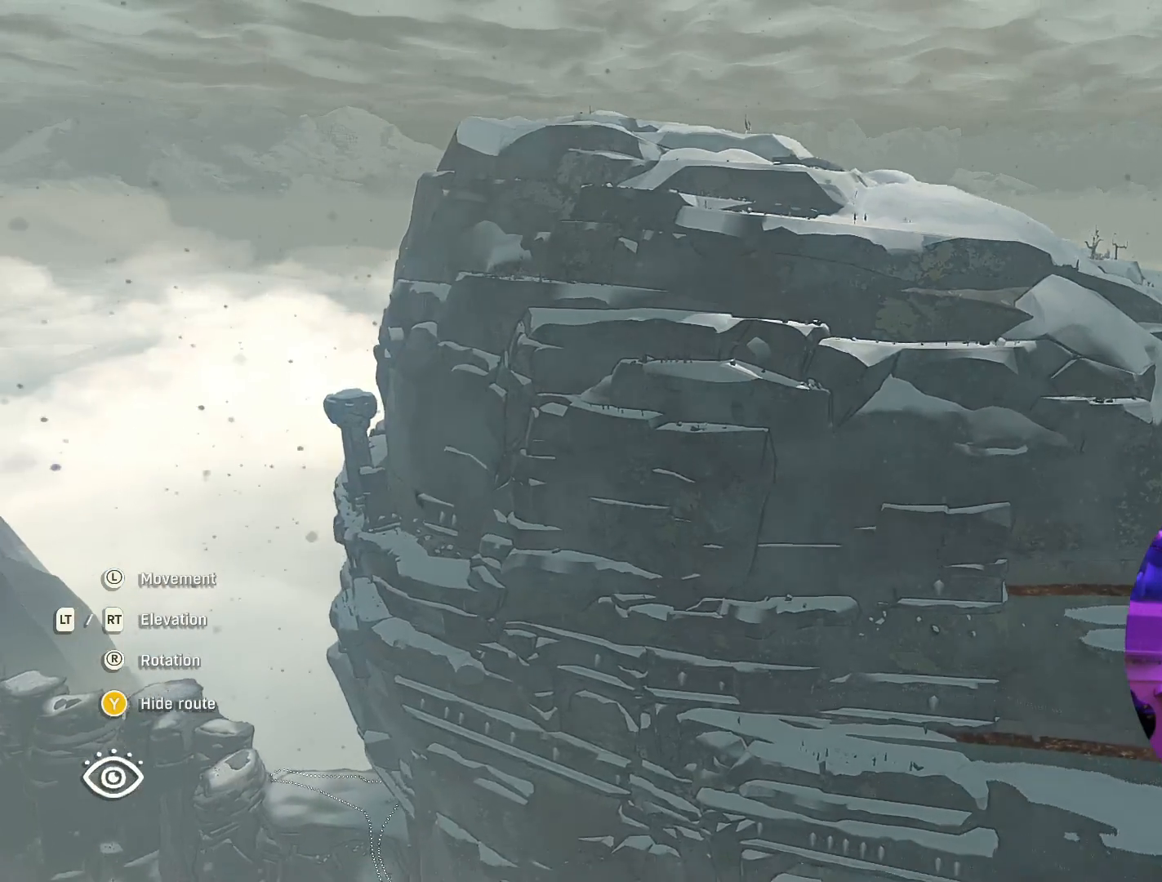
{"buttons": ["L2"], "left_stick": "down-left", "right_stick": "center", "events": [[17, "L2", "down"], [267, "left_stick", "down"], [450, "left_stick", "down-left"]]}
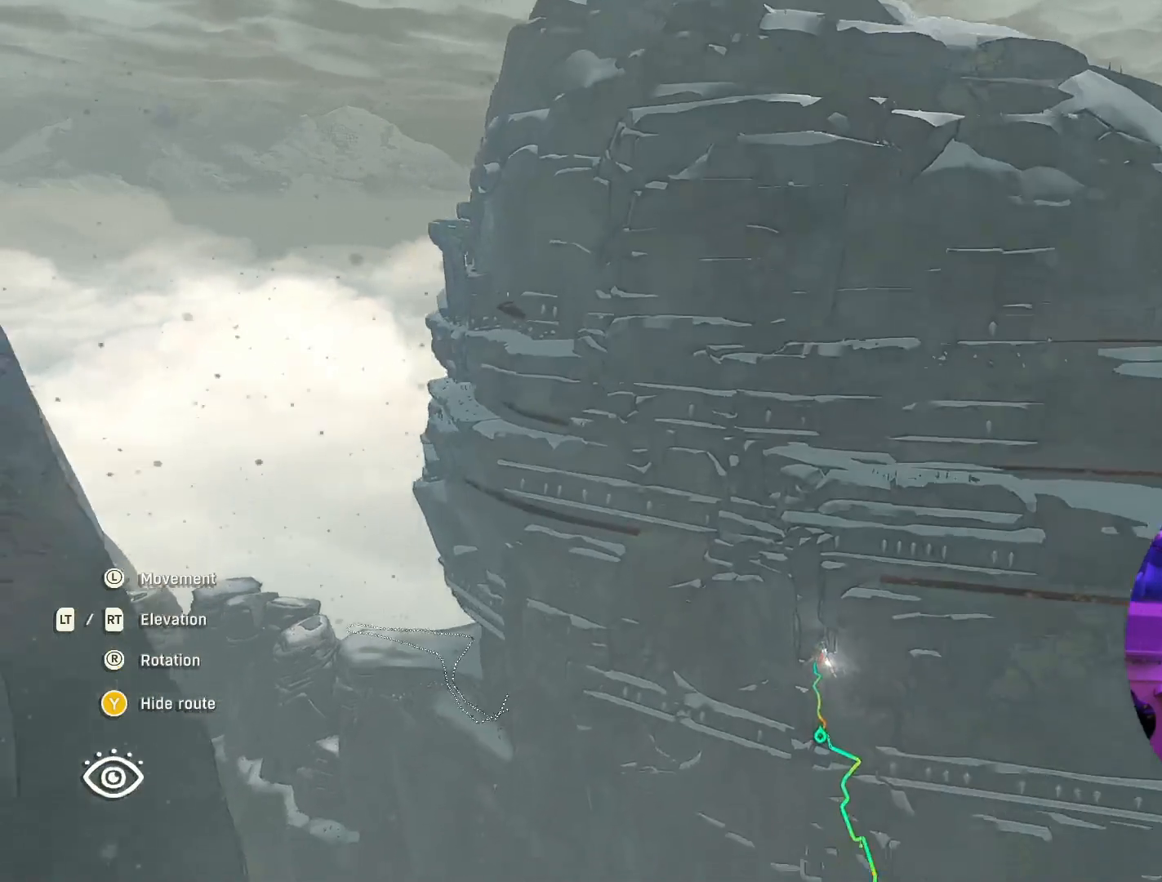
{"buttons": ["L2"], "left_stick": "left", "right_stick": "center", "events": [[100, "L2", "up"], [100, "left_stick", "center"], [300, "L2", "down"], [433, "left_stick", "left"]]}
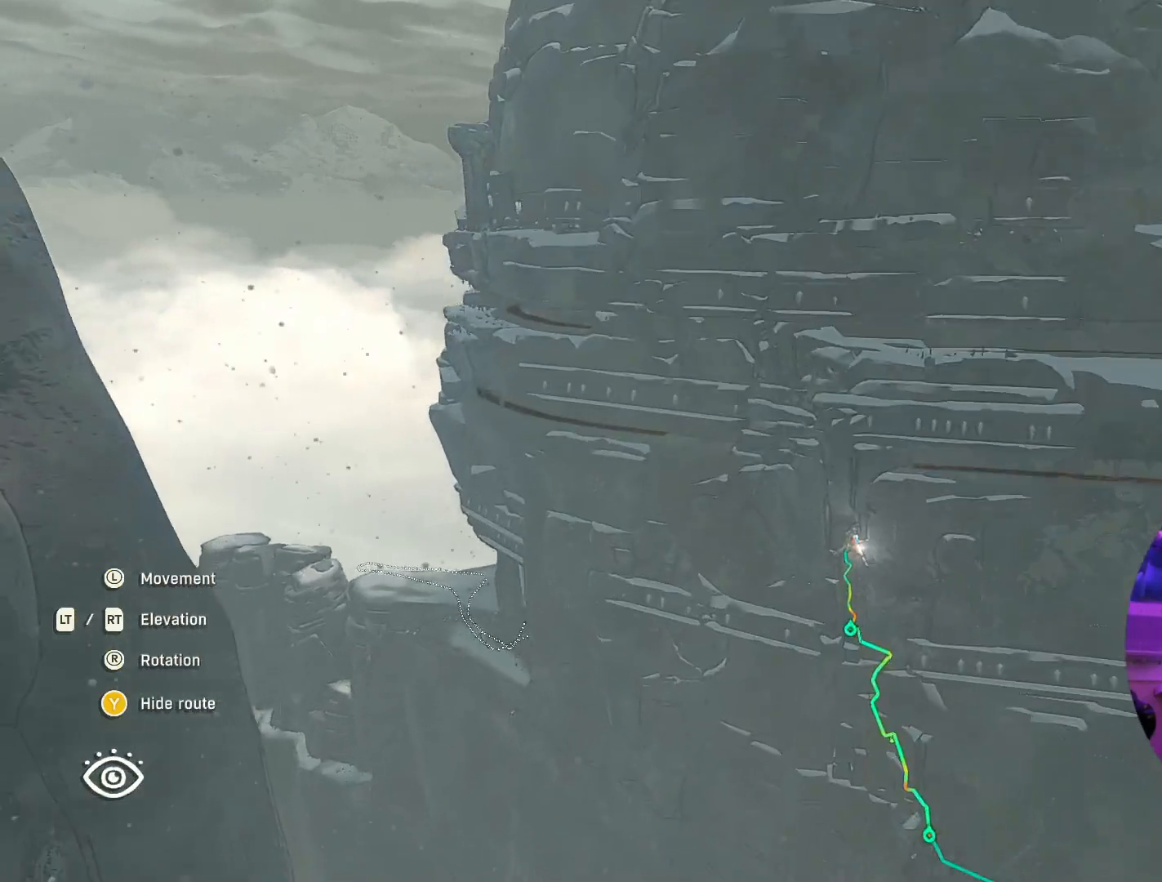
{"buttons": ["R2"], "left_stick": "center", "right_stick": "center", "events": [[100, "L2", "up"], [133, "left_stick", "center"], [333, "R2", "down"]]}
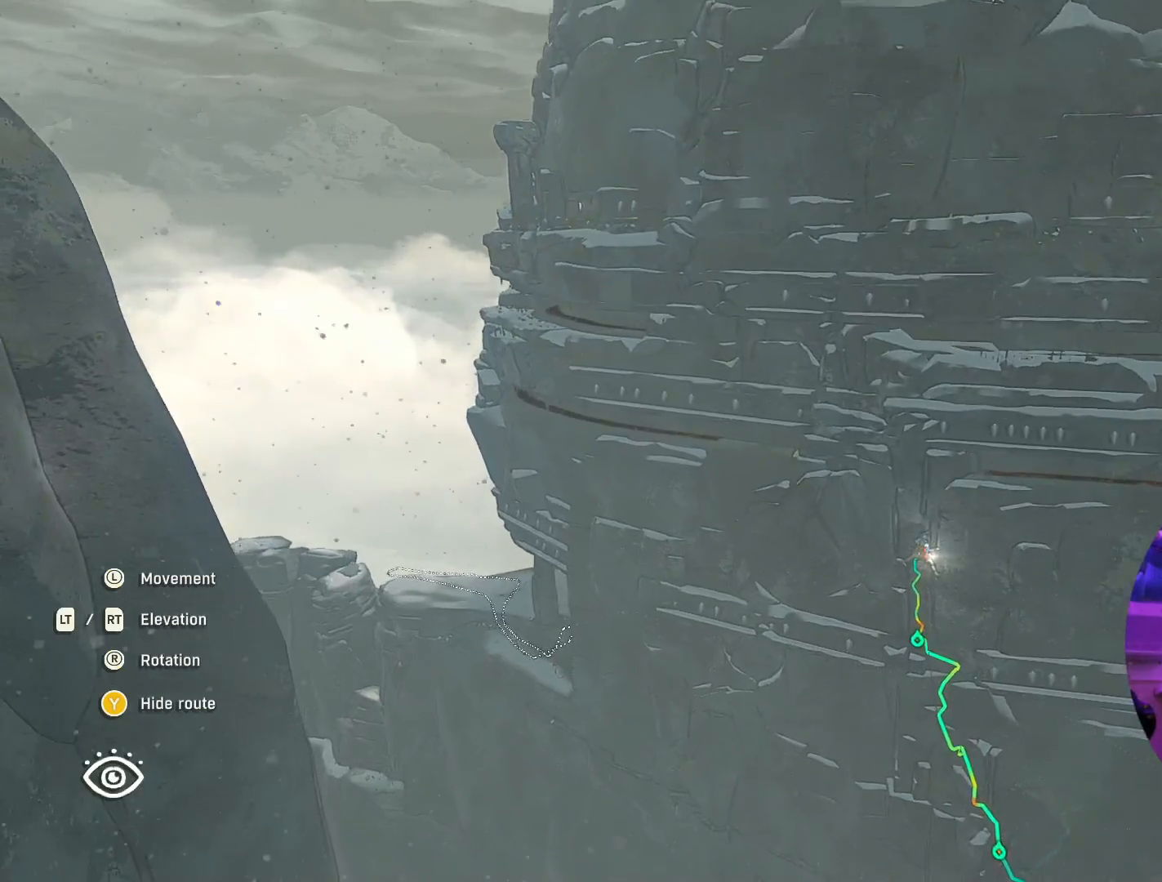
{"buttons": ["R2"], "left_stick": "up-left", "right_stick": "left", "events": [[50, "left_stick", "left"], [150, "left_stick", "up"], [267, "R2", "up"], [383, "R2", "down"], [433, "left_stick", "up-left"], [500, "right_stick", "left"]]}
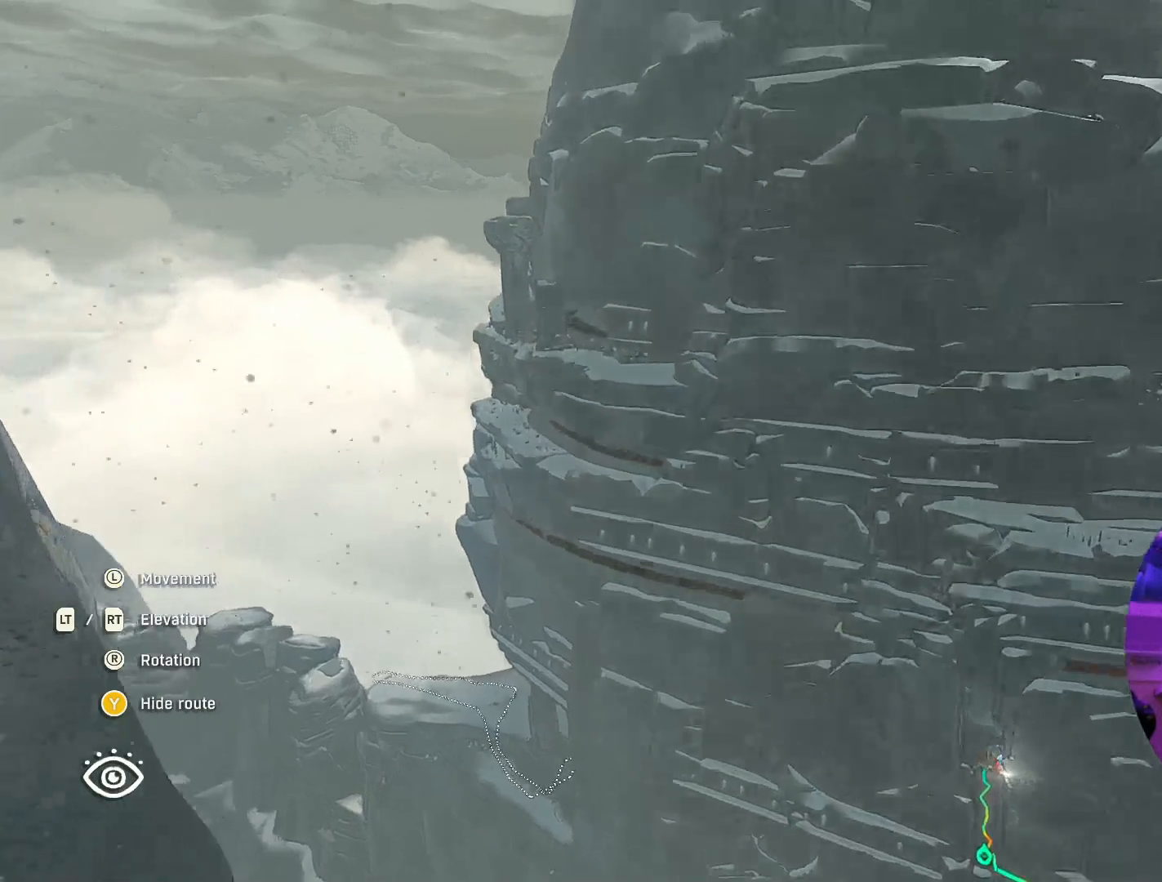
{"buttons": [], "left_stick": "up-right", "right_stick": "center", "events": [[133, "left_stick", "up-right"], [467, "R2", "up"], [483, "right_stick", "center"]]}
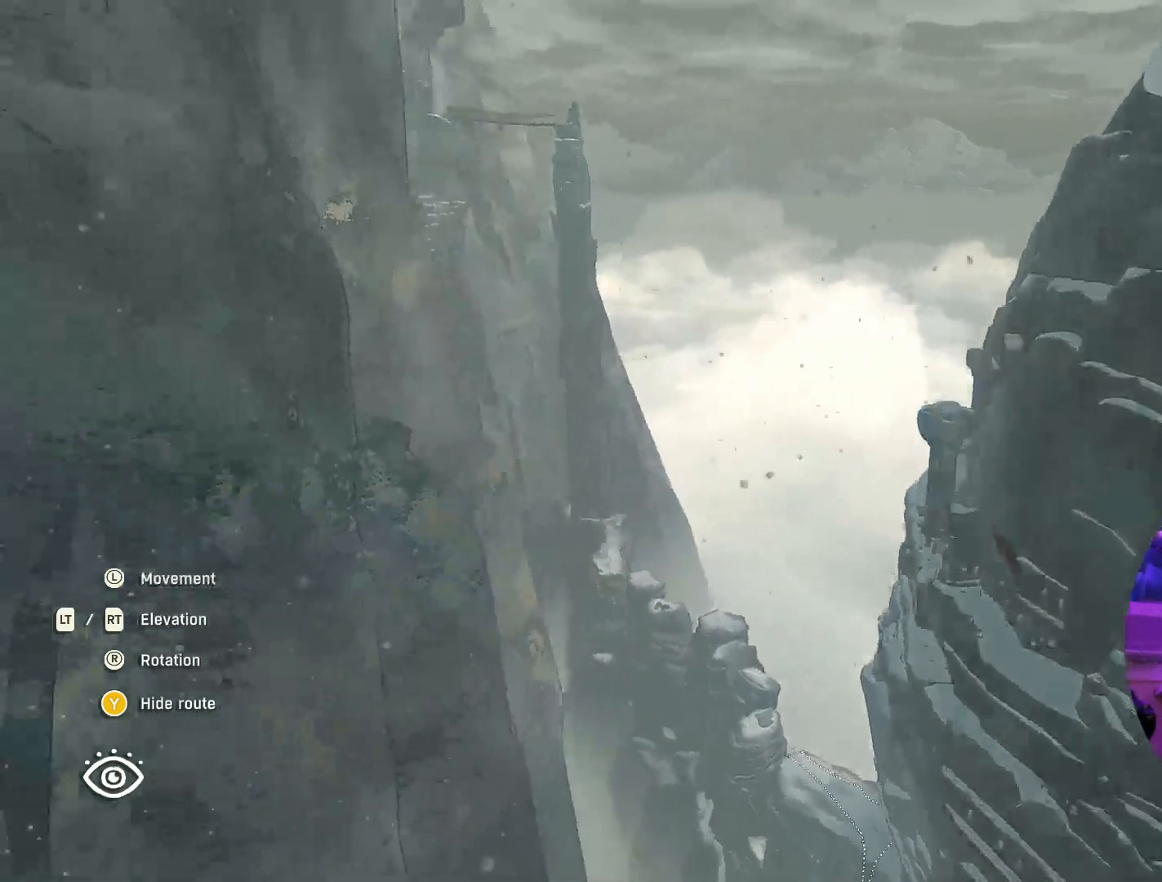
{"buttons": [], "left_stick": "up", "right_stick": "center", "events": [[383, "left_stick", "up"]]}
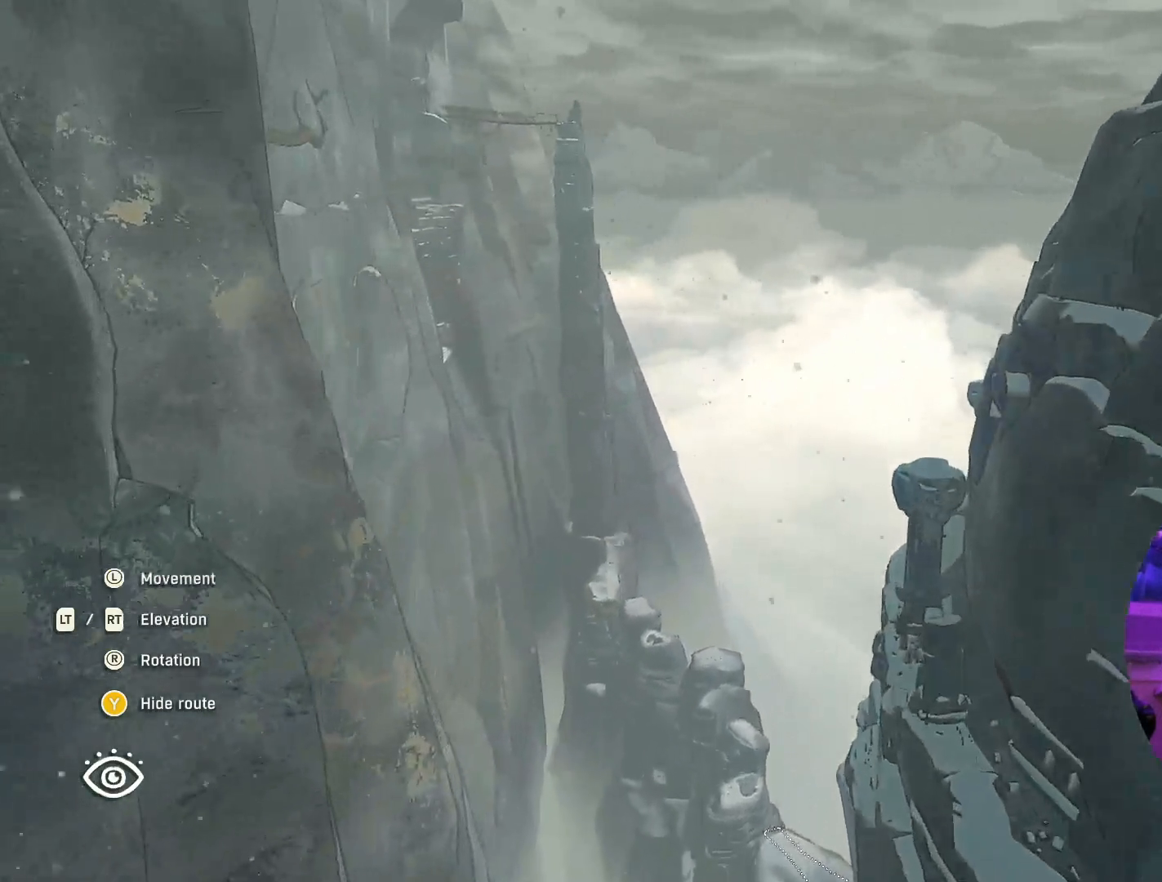
{"buttons": [], "left_stick": "center", "right_stick": "center", "events": [[350, "left_stick", "center"]]}
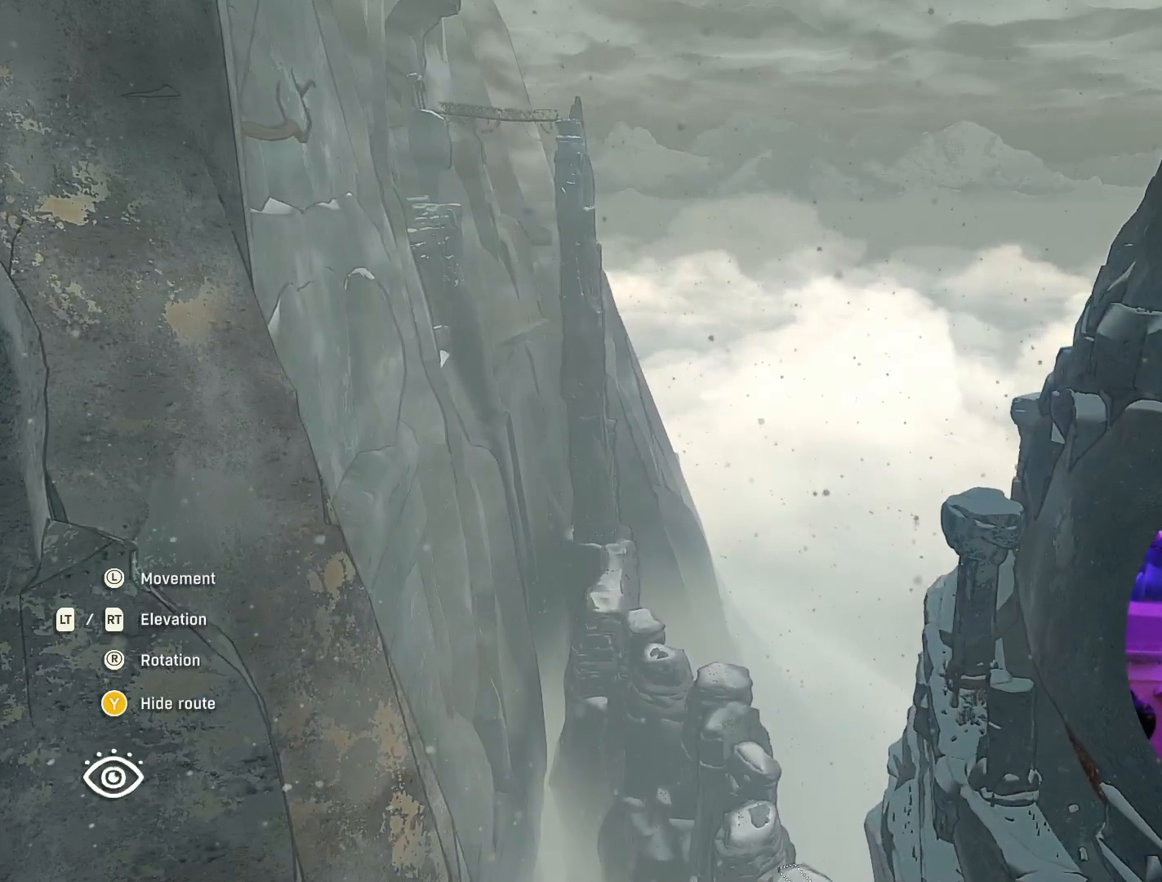
{"buttons": [], "left_stick": "center", "right_stick": "center", "events": []}